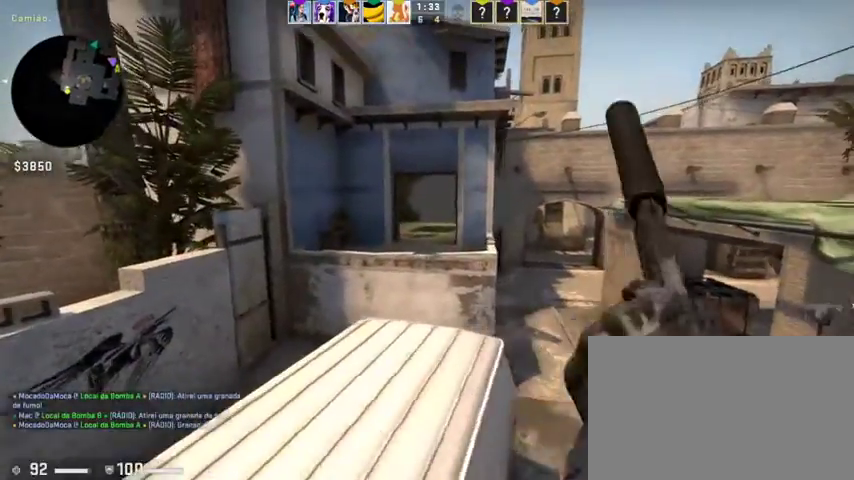
Gameplay with keyboard and mouse; each line is a JSON object with the keys and mouse buttons held at the frame after it. "events" lists presses ("down") and releases ("up") of "1", "2", "3", "4", "5", "a", "alt", "c", "caps_lock", "ctrl", "d", "e", "f", "g", "q", "r", "s", "shift", "space", "t", "tab", "v", "w", "x", "z", "mouse_left", "mouse_wheel" and "mouse_right" between this image and that frame as [ms after this image, input, new state], when the widget could be followed in between. "mouse_left", "mouse_wheel", "mouse_right" = the "left", "wheel", "right" buttons of the "mouse" list. No other keys are recorded. "wheel" means that the mouse wheel is clicked or scrolled. Not read: mouse_move.
{"keys": ["a"], "mouse": [], "events": [[167, "d", "up"], [367, "a", "down"]]}
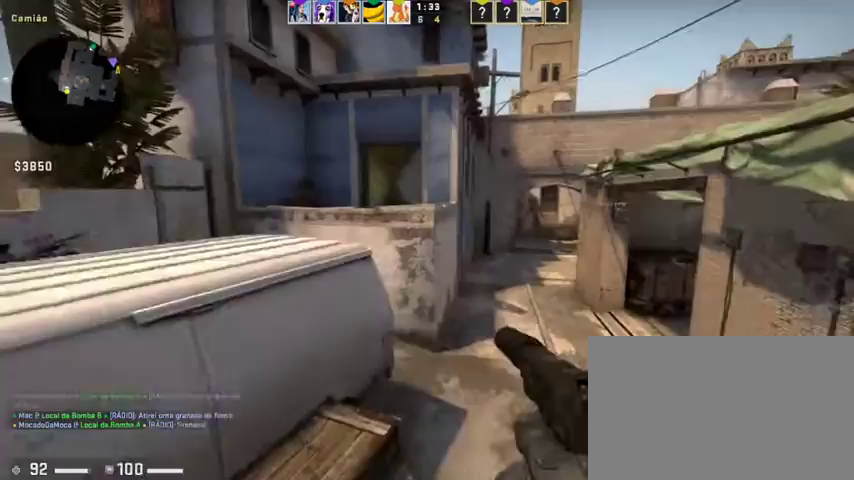
{"keys": ["a", "space"], "mouse": [], "events": [[233, "a", "up"], [333, "a", "down"], [367, "space", "down"]]}
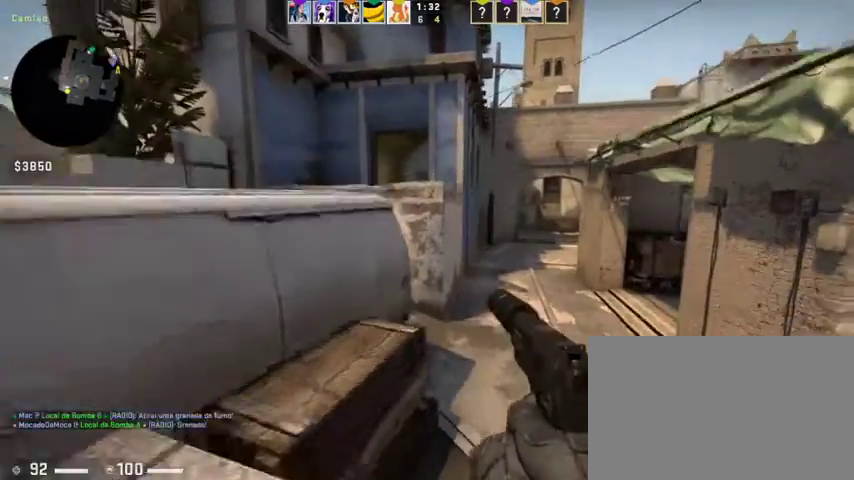
{"keys": ["d"], "mouse": [], "events": [[33, "space", "up"], [367, "a", "up"], [367, "d", "down"]]}
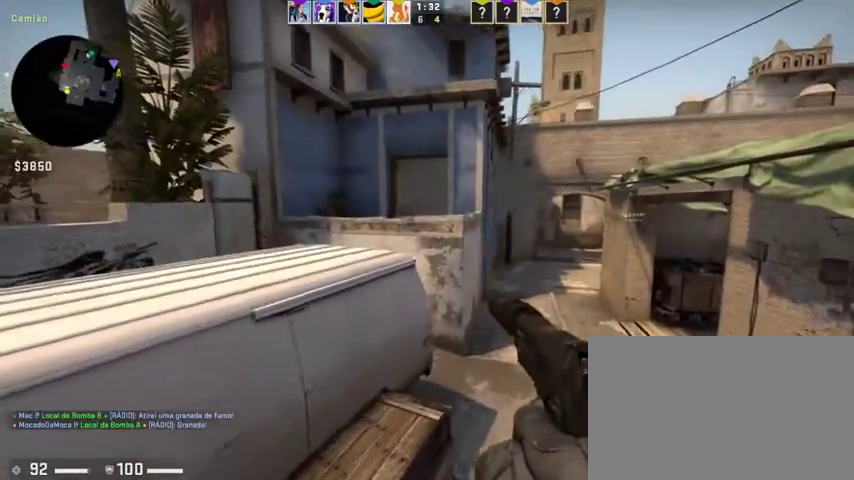
{"keys": ["d", "w"], "mouse": [], "events": [[333, "w", "down"]]}
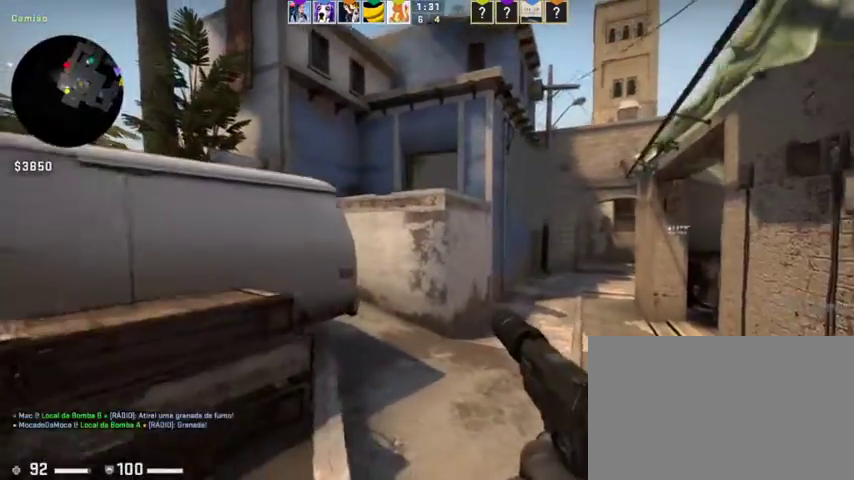
{"keys": ["a"], "mouse": [], "events": [[100, "d", "up"], [133, "a", "down"], [200, "w", "up"], [233, "mouse_wheel", "down"], [300, "a", "up"], [300, "mouse_wheel", "up"], [433, "s", "down"], [467, "a", "down"], [467, "s", "up"]]}
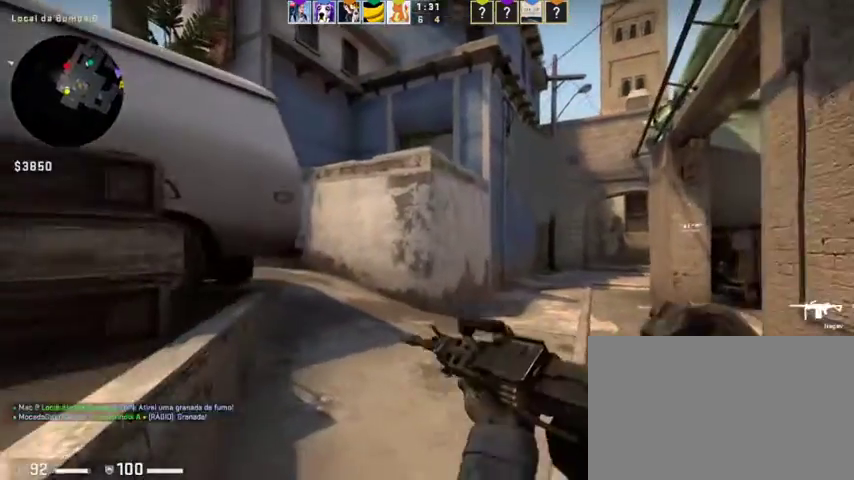
{"keys": ["a"], "mouse": [], "events": [[200, "space", "down"], [333, "space", "up"]]}
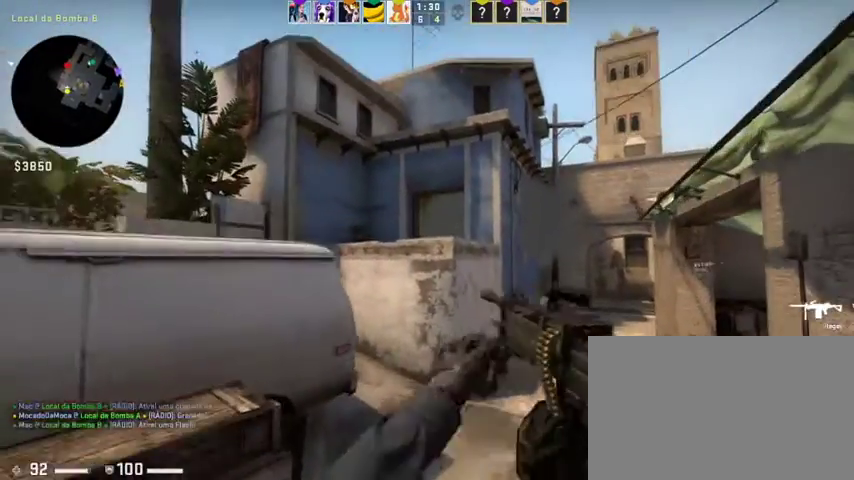
{"keys": ["a"], "mouse": [], "events": []}
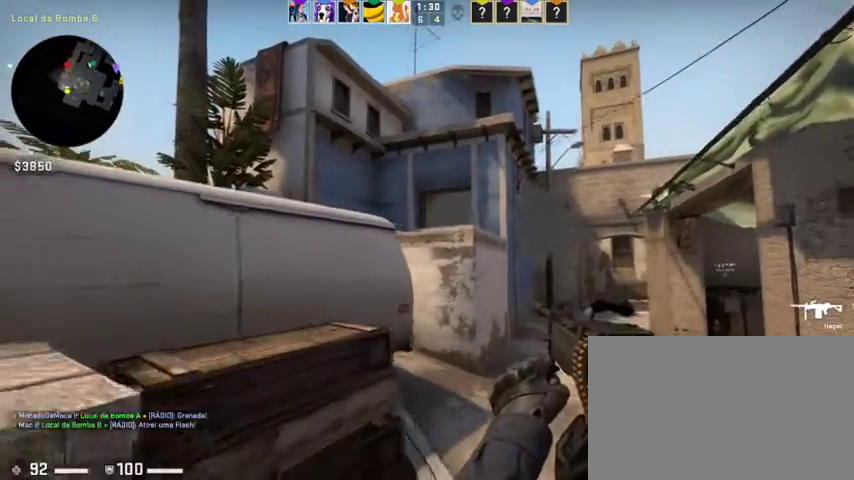
{"keys": ["a"], "mouse": [], "events": [[67, "a", "up"], [133, "w", "down"], [300, "w", "up"], [433, "a", "down"]]}
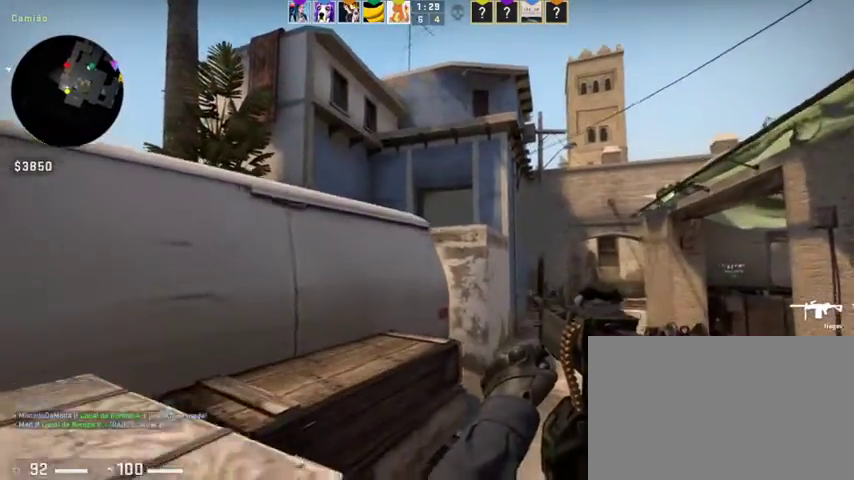
{"keys": ["a"], "mouse": [], "events": [[33, "space", "down"], [167, "space", "up"]]}
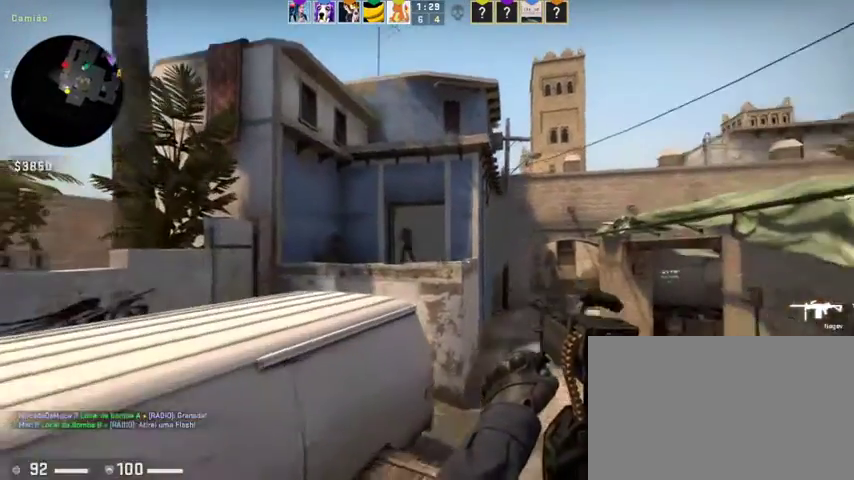
{"keys": [], "mouse": ["left"], "events": [[167, "a", "up"], [233, "a", "down"], [233, "mouse_left", "down"], [267, "a", "up"], [333, "d", "down"], [500, "d", "up"]]}
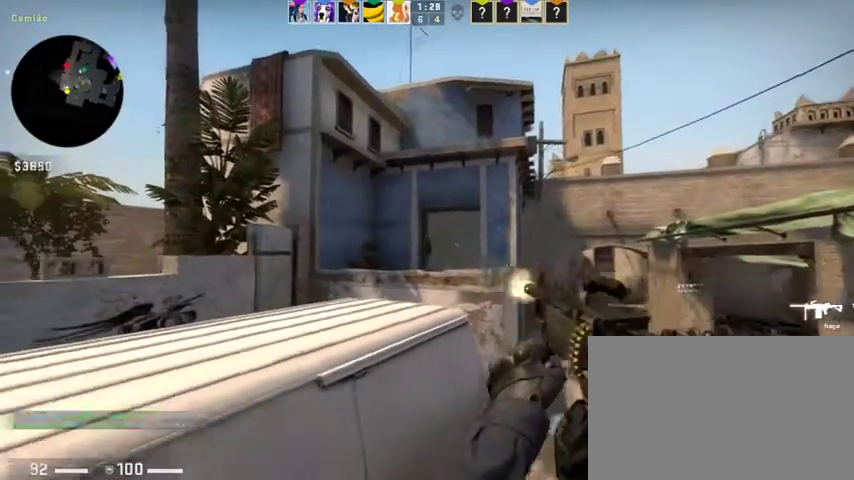
{"keys": [], "mouse": ["left"], "events": [[67, "d", "down"], [200, "d", "up"], [300, "a", "down"], [433, "a", "up"]]}
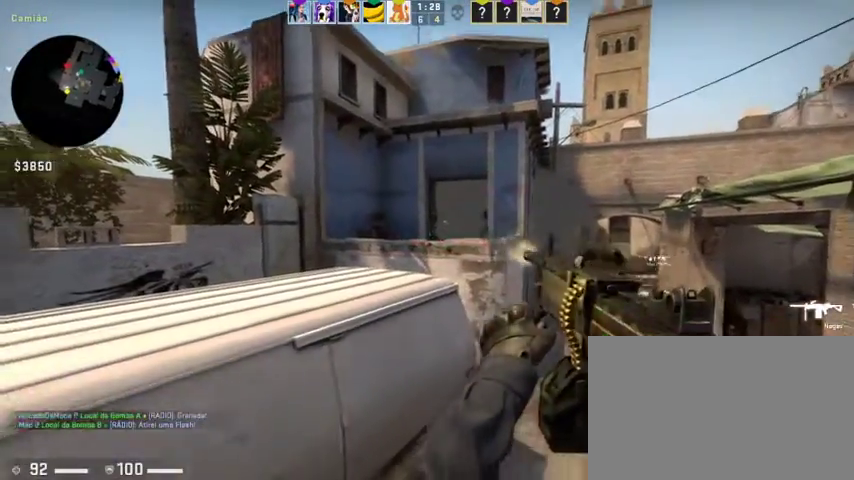
{"keys": ["d"], "mouse": ["left"], "events": [[67, "d", "down"]]}
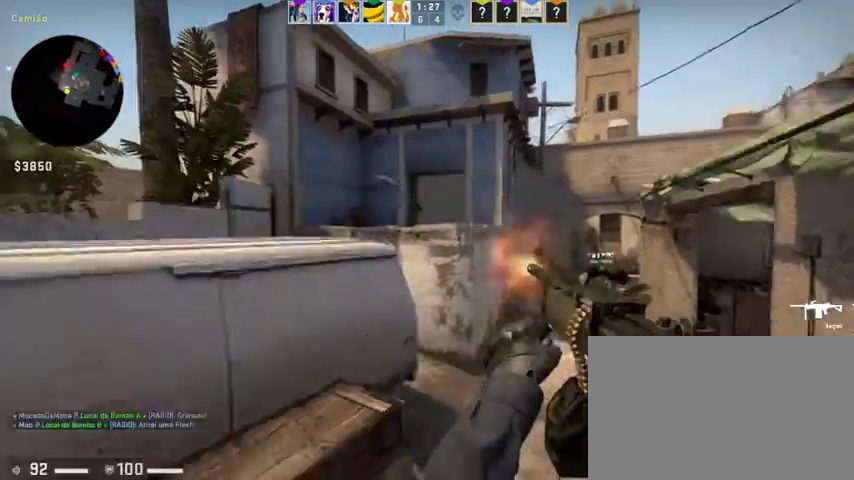
{"keys": ["a"], "mouse": ["left"], "events": [[267, "a", "down"], [367, "d", "up"]]}
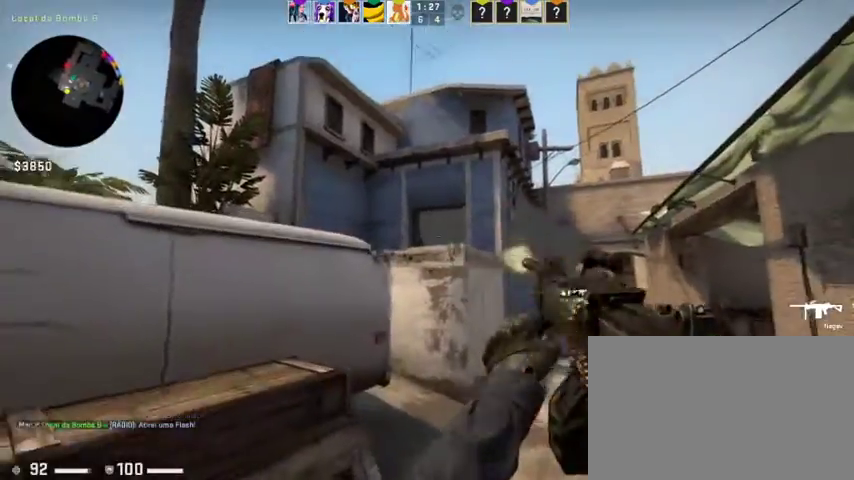
{"keys": ["d"], "mouse": ["left"], "events": [[100, "a", "up"], [233, "d", "down"]]}
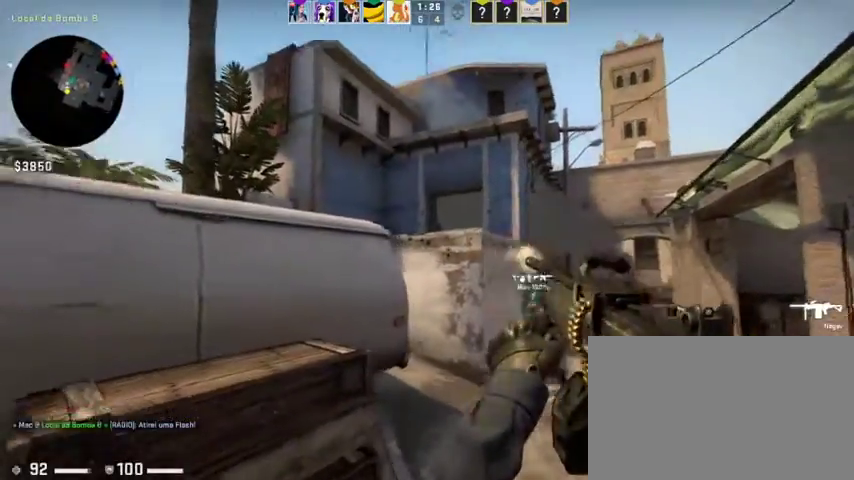
{"keys": ["a"], "mouse": ["left"], "events": [[167, "a", "down"], [200, "space", "down"], [333, "space", "up"], [433, "d", "up"]]}
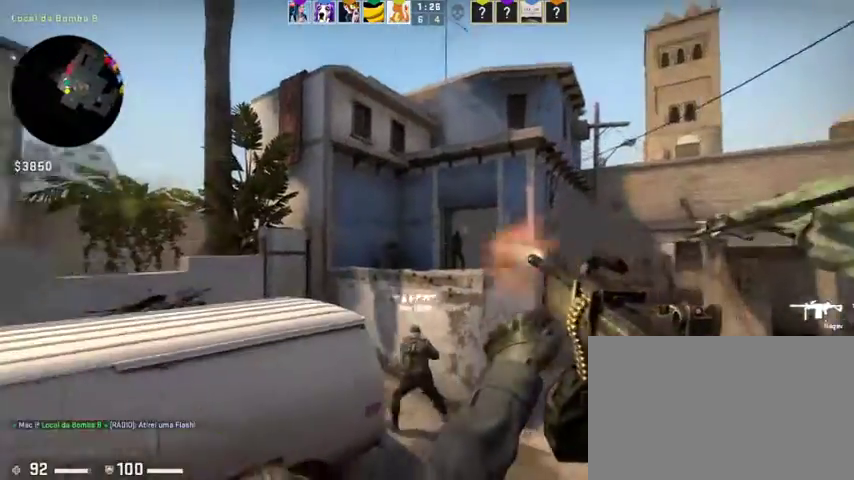
{"keys": ["d", "w"], "mouse": ["left"], "events": [[133, "w", "down"], [167, "a", "up"], [500, "d", "down"]]}
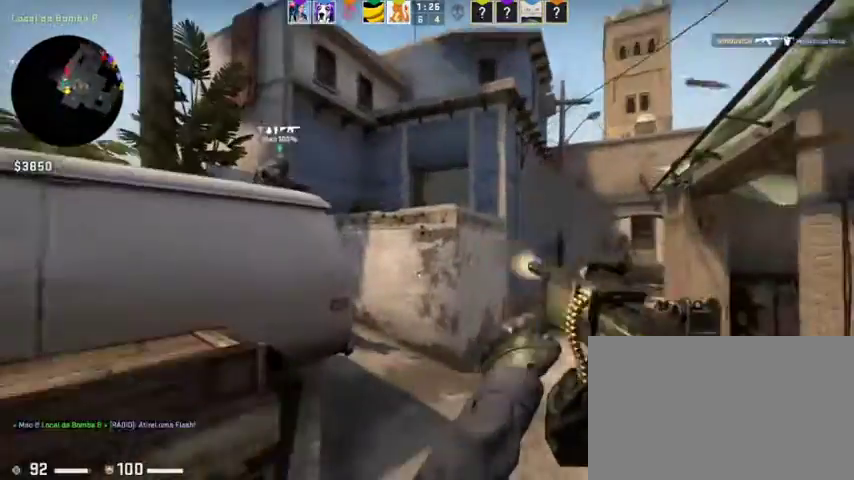
{"keys": ["w"], "mouse": [], "events": [[100, "mouse_left", "up"], [467, "d", "up"]]}
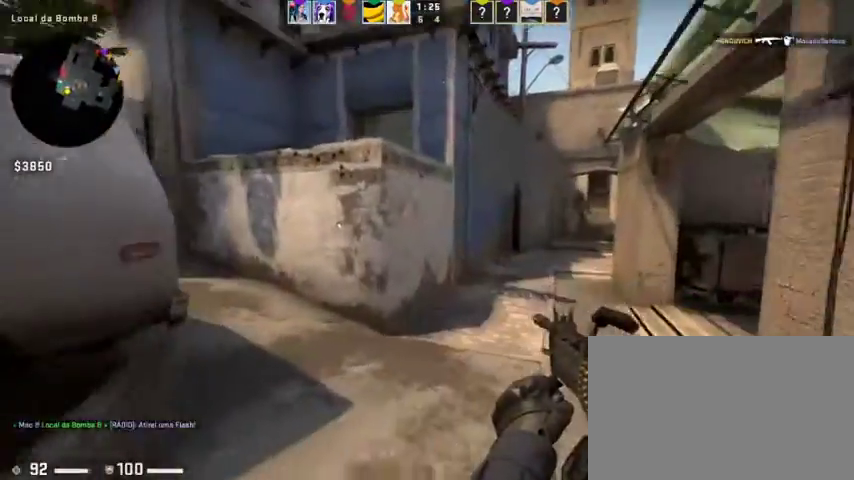
{"keys": ["a", "w"], "mouse": [], "events": [[433, "a", "down"]]}
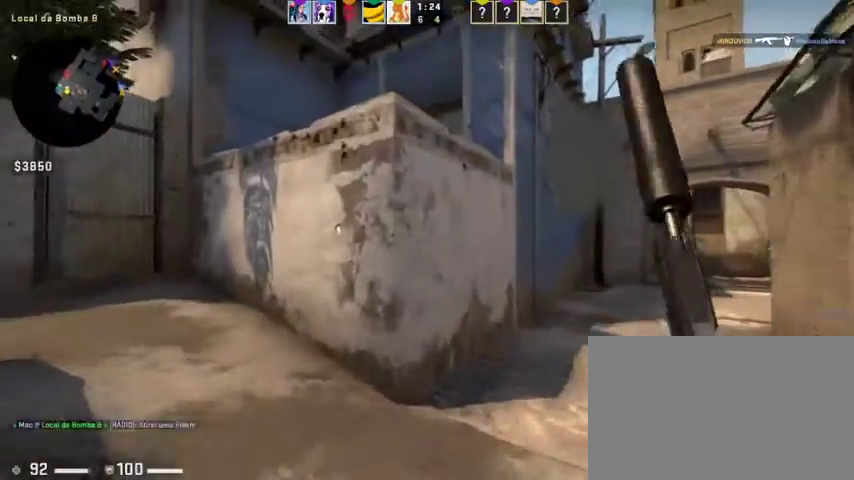
{"keys": ["a"], "mouse": [], "events": [[500, "w", "up"]]}
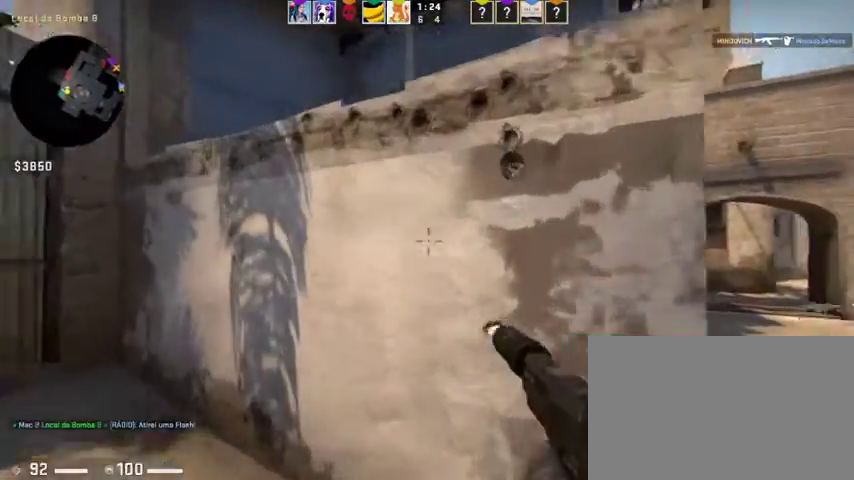
{"keys": ["d"], "mouse": [], "events": [[67, "a", "up"], [200, "d", "down"], [300, "d", "up"], [300, "s", "down"], [367, "d", "down"], [367, "s", "up"]]}
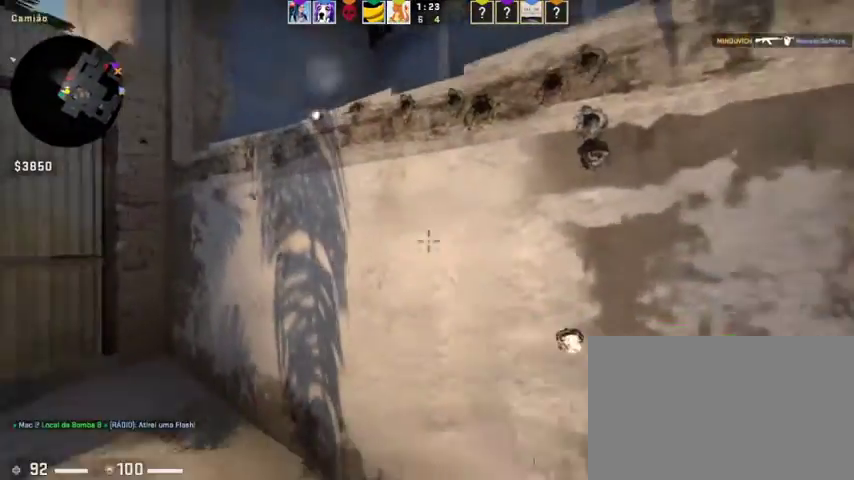
{"keys": ["w"], "mouse": [], "events": [[33, "mouse_wheel", "down"], [67, "mouse_wheel", "up"], [200, "w", "down"], [333, "mouse_wheel", "down"], [400, "mouse_wheel", "up"], [433, "d", "up"]]}
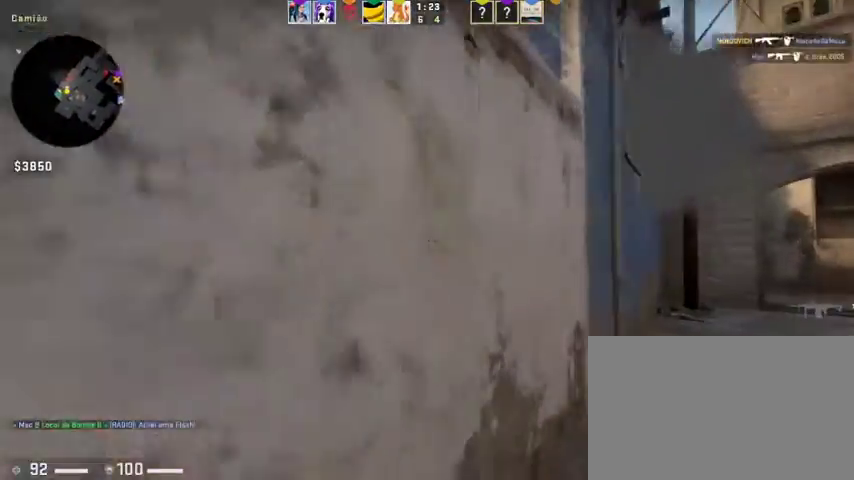
{"keys": ["d"], "mouse": [], "events": [[100, "d", "down"], [167, "w", "up"], [267, "mouse_wheel", "down"], [333, "mouse_wheel", "up"]]}
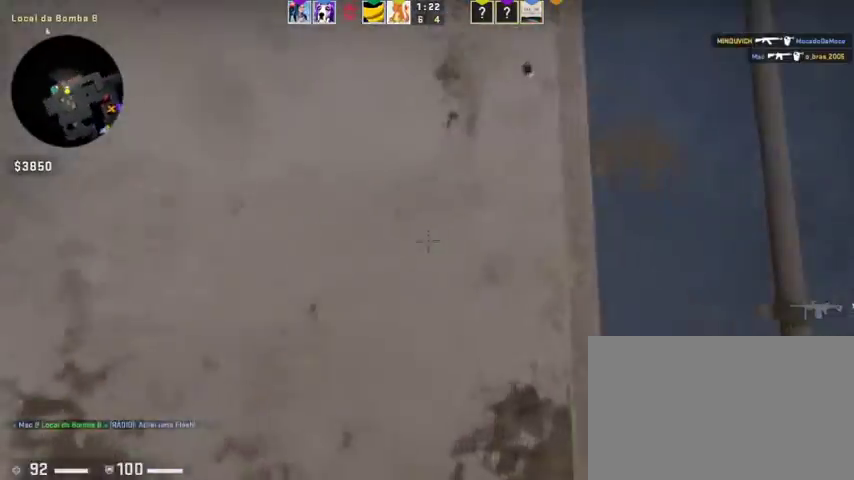
{"keys": [], "mouse": [], "events": [[233, "mouse_wheel", "down"], [300, "mouse_wheel", "up"], [467, "d", "up"]]}
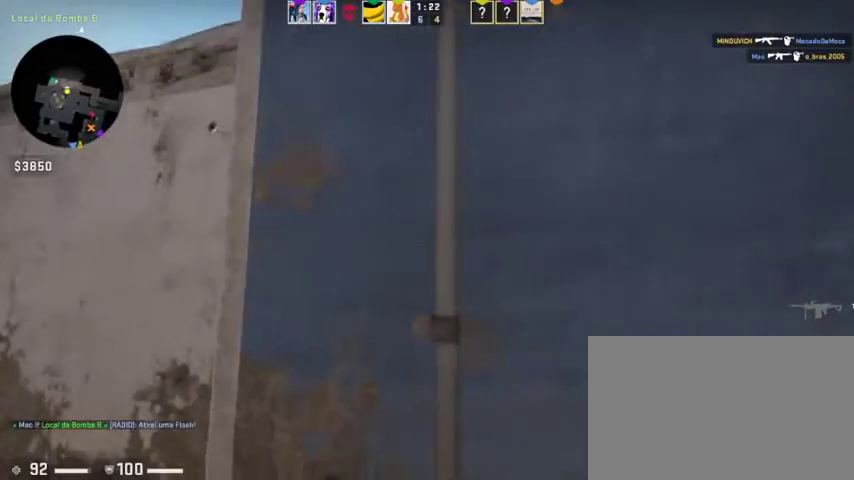
{"keys": ["s"], "mouse": [], "events": [[33, "a", "down"], [167, "a", "up"], [167, "s", "down"], [333, "d", "down"], [500, "d", "up"]]}
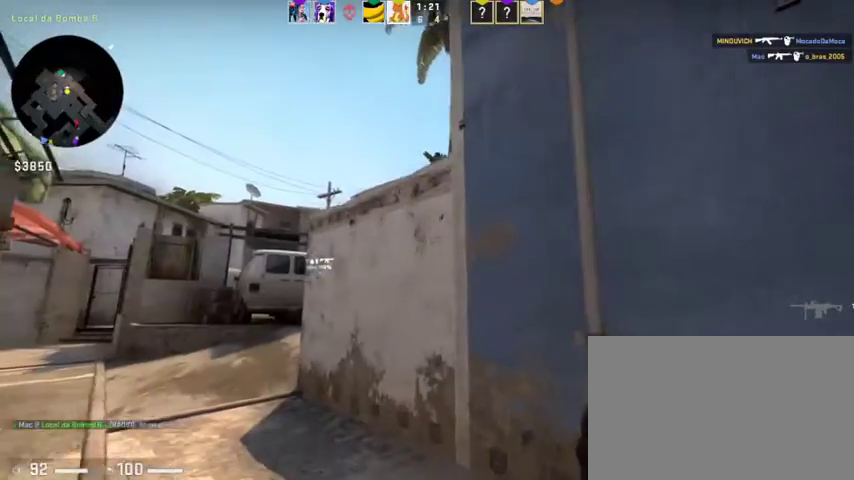
{"keys": ["a", "s"], "mouse": ["left"], "events": [[100, "a", "down"], [100, "space", "down"], [267, "space", "up"], [367, "mouse_left", "down"]]}
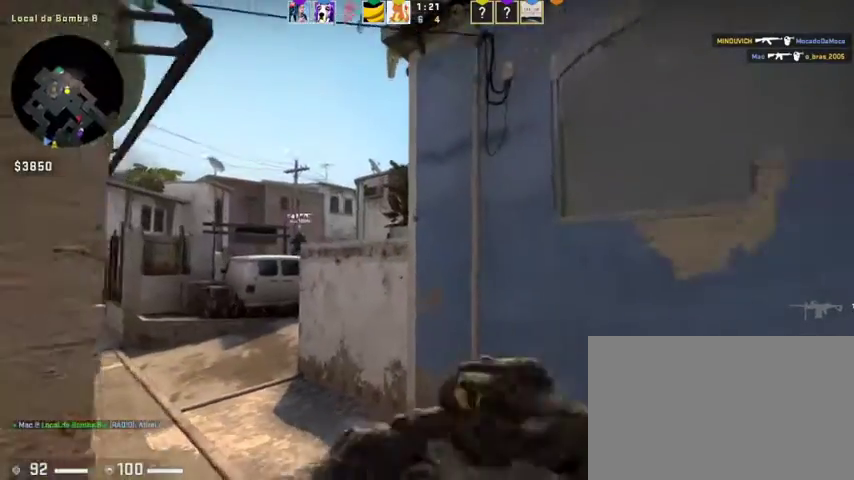
{"keys": ["d", "s"], "mouse": [], "events": [[100, "a", "up"], [100, "mouse_left", "up"], [300, "a", "down"], [433, "a", "up"], [467, "d", "down"]]}
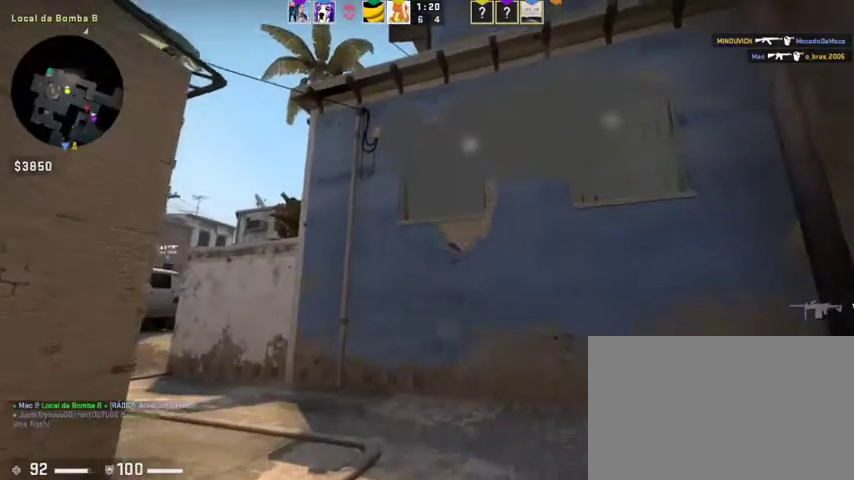
{"keys": ["a"], "mouse": [], "events": [[33, "s", "up"], [433, "d", "up"], [500, "a", "down"]]}
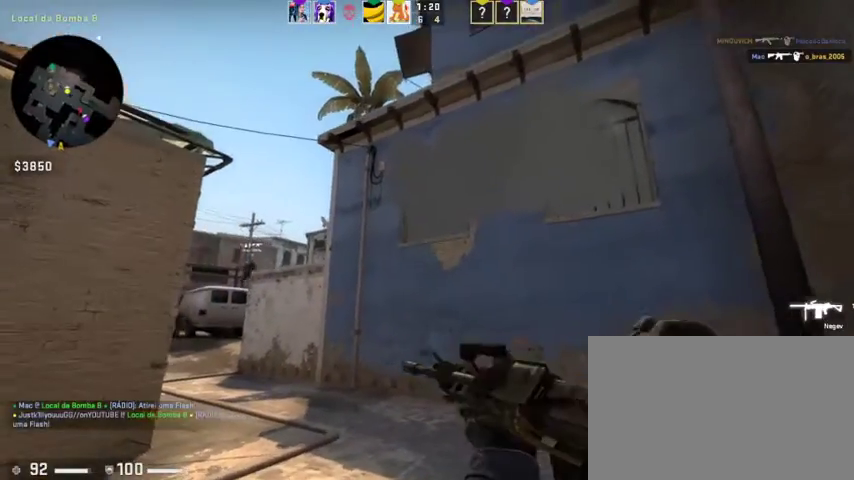
{"keys": ["a"], "mouse": [], "events": [[33, "s", "down"], [100, "a", "up"], [367, "a", "down"], [467, "s", "up"]]}
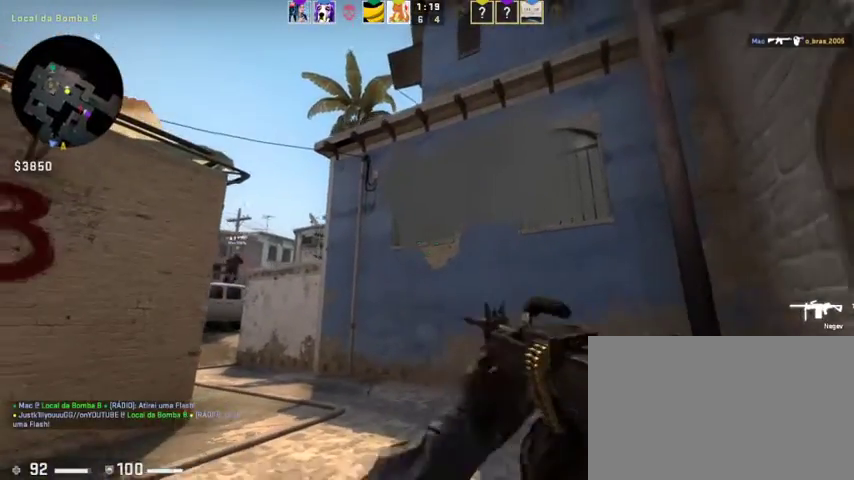
{"keys": ["a"], "mouse": [], "events": []}
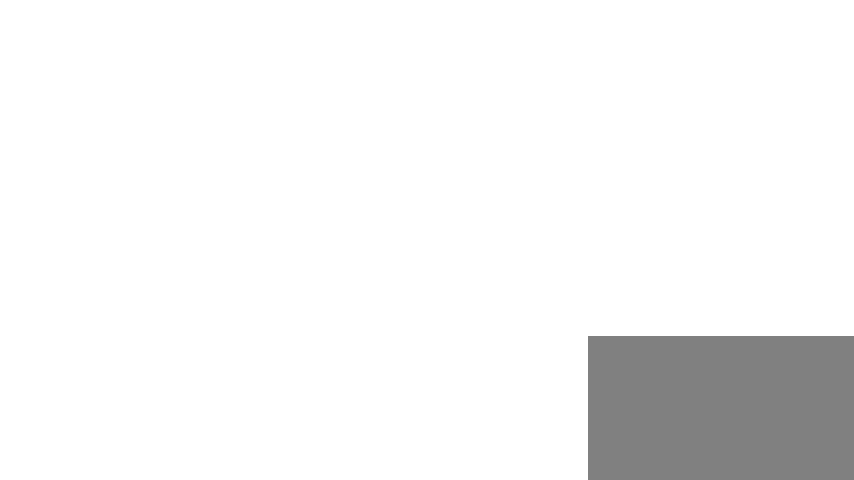
{"keys": ["a", "s"], "mouse": [], "events": [[400, "d", "down"], [433, "a", "up"], [500, "a", "down"], [500, "d", "up"], [500, "s", "down"]]}